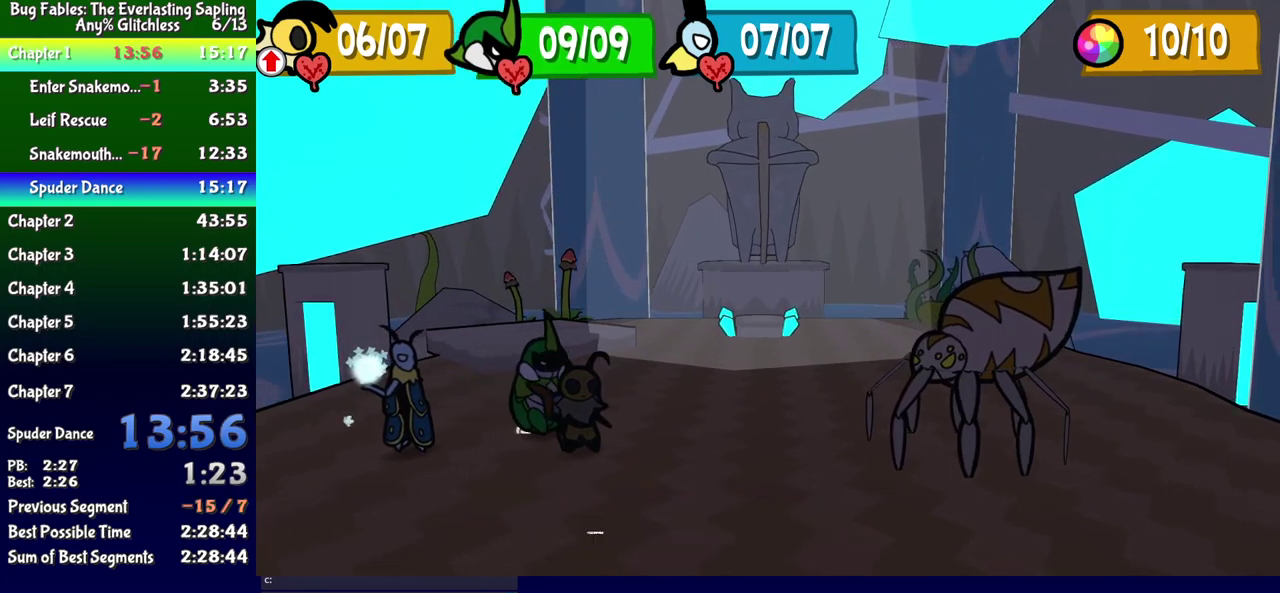
Gameplay with a controller (Xbox layout); each line is a JSON object with the inputs held at the frame after it. "events" lists button and stick changes between this image and that frame as [ms after this image, input, new state], when the widget could be followed in between. Not read: L1 L2 L3 R1 R2 R3 left_stick.
{"buttons": ["DPAD_DOWN"], "events": [[300, "DPAD_DOWN", "down"]]}
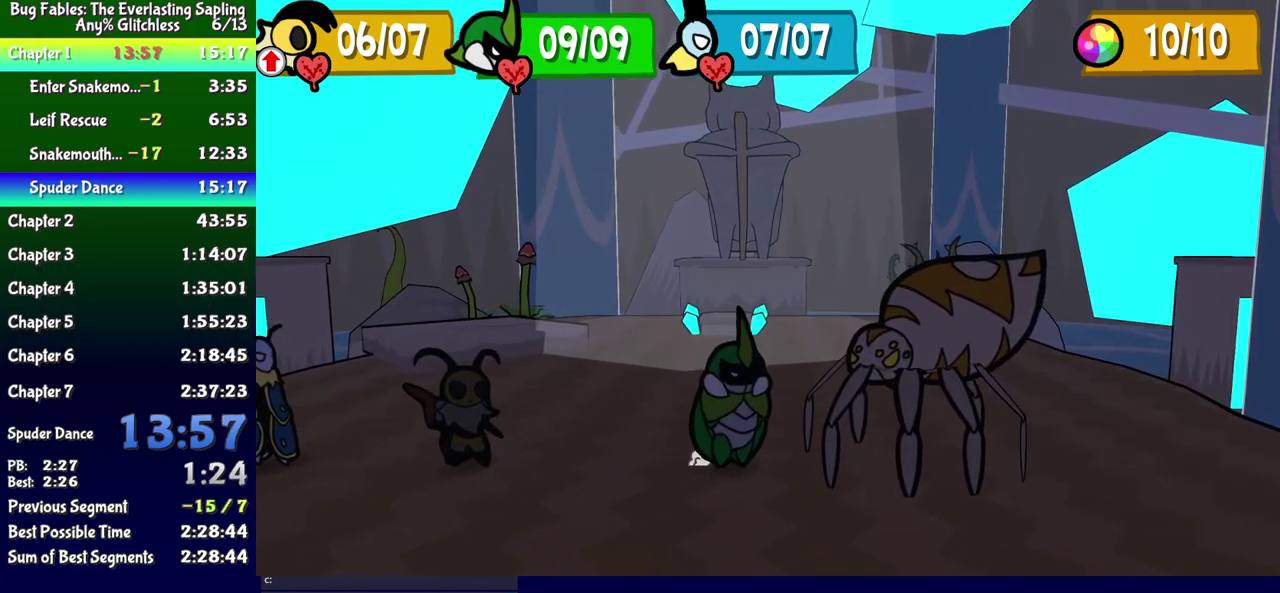
{"buttons": ["DPAD_DOWN"], "events": []}
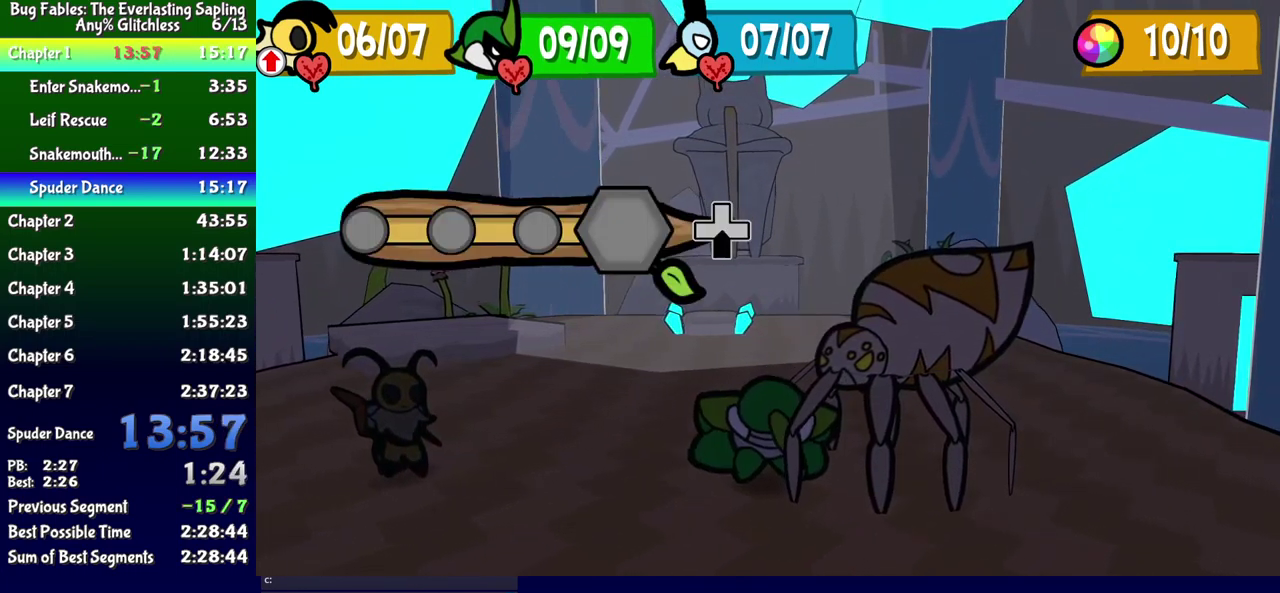
{"buttons": ["DPAD_DOWN"], "events": []}
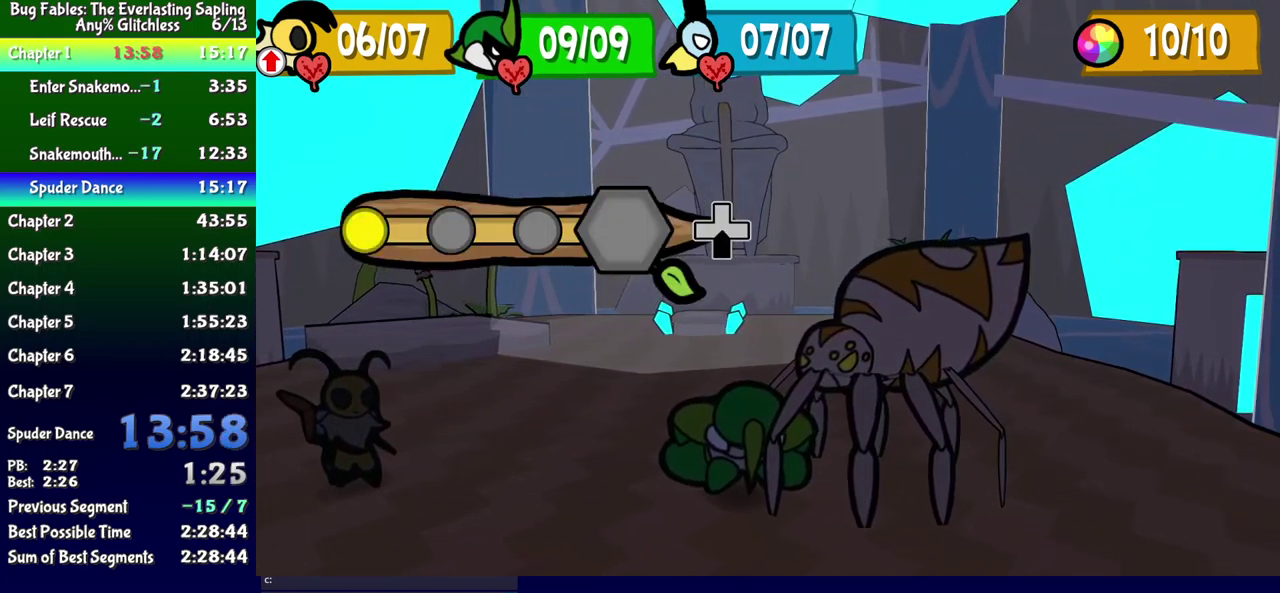
{"buttons": ["DPAD_DOWN"], "events": []}
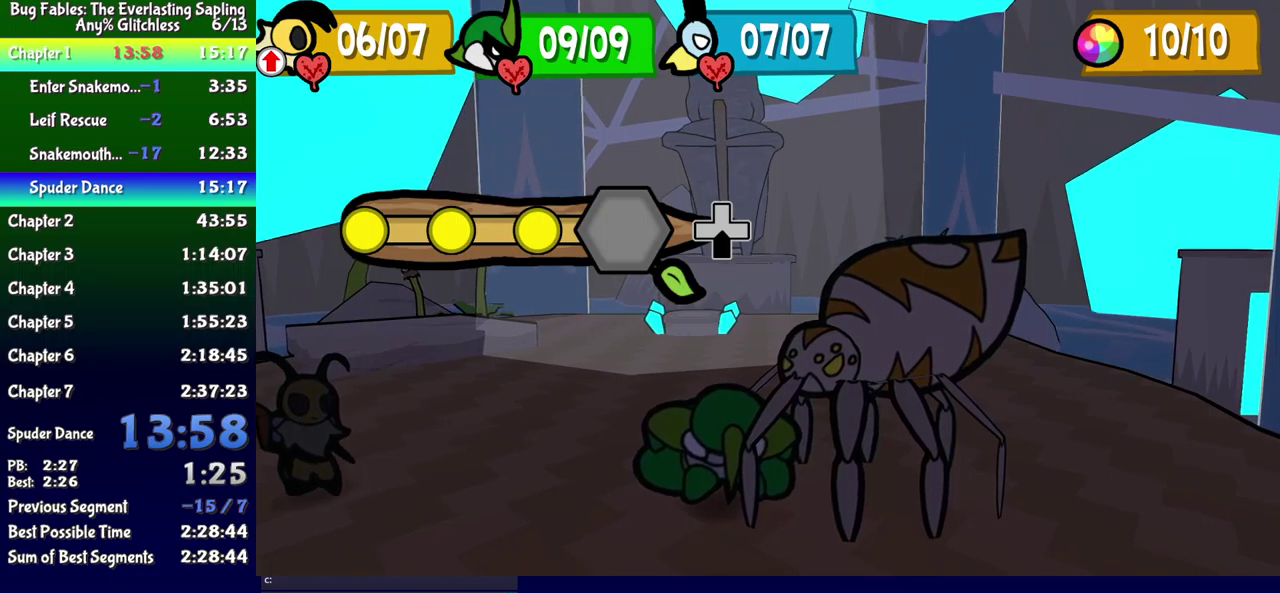
{"buttons": [], "events": [[300, "DPAD_DOWN", "up"]]}